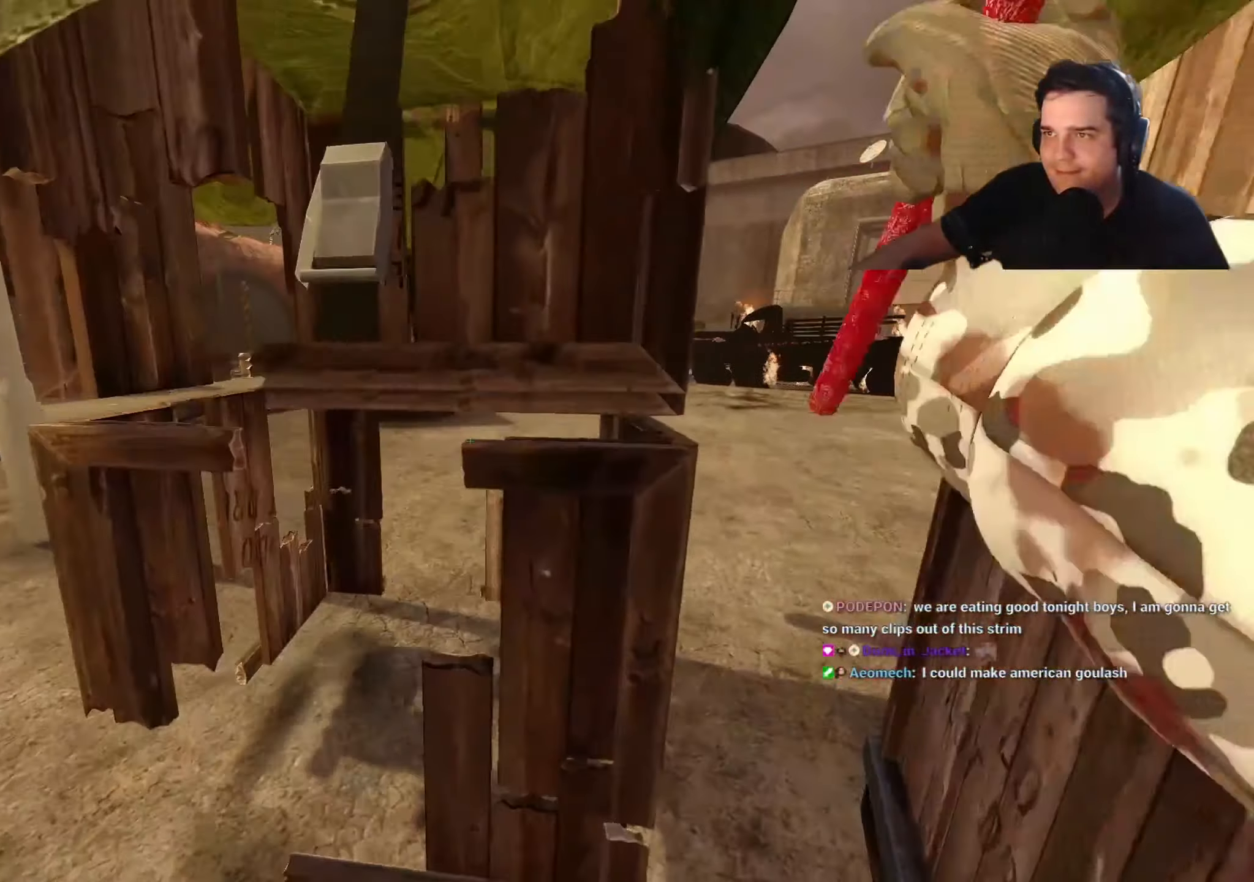
Gameplay with keyboard and mouse; each line is a JSON object with the keys held at the frame after it. "events" lists presses ("down") and releases ("up") of "1", "2", "3", "4", "5", "a", "alt", "c", "caps_lock", "ctrl", "d", "e", "f", "g", "q", "r", "s", "shift", "t", "tab", "v", "w", "x" and "z" between this image and that frame as [ms after this image, input, new state], when the widget could be followed in between. No other keys are recorded. Mouse buttons are not recorded. Not read: mouse_move.
{"keys": [], "events": [[84, "s", "down"], [267, "d", "down"], [267, "s", "up"], [417, "d", "up"], [417, "w", "down"], [467, "w", "up"]]}
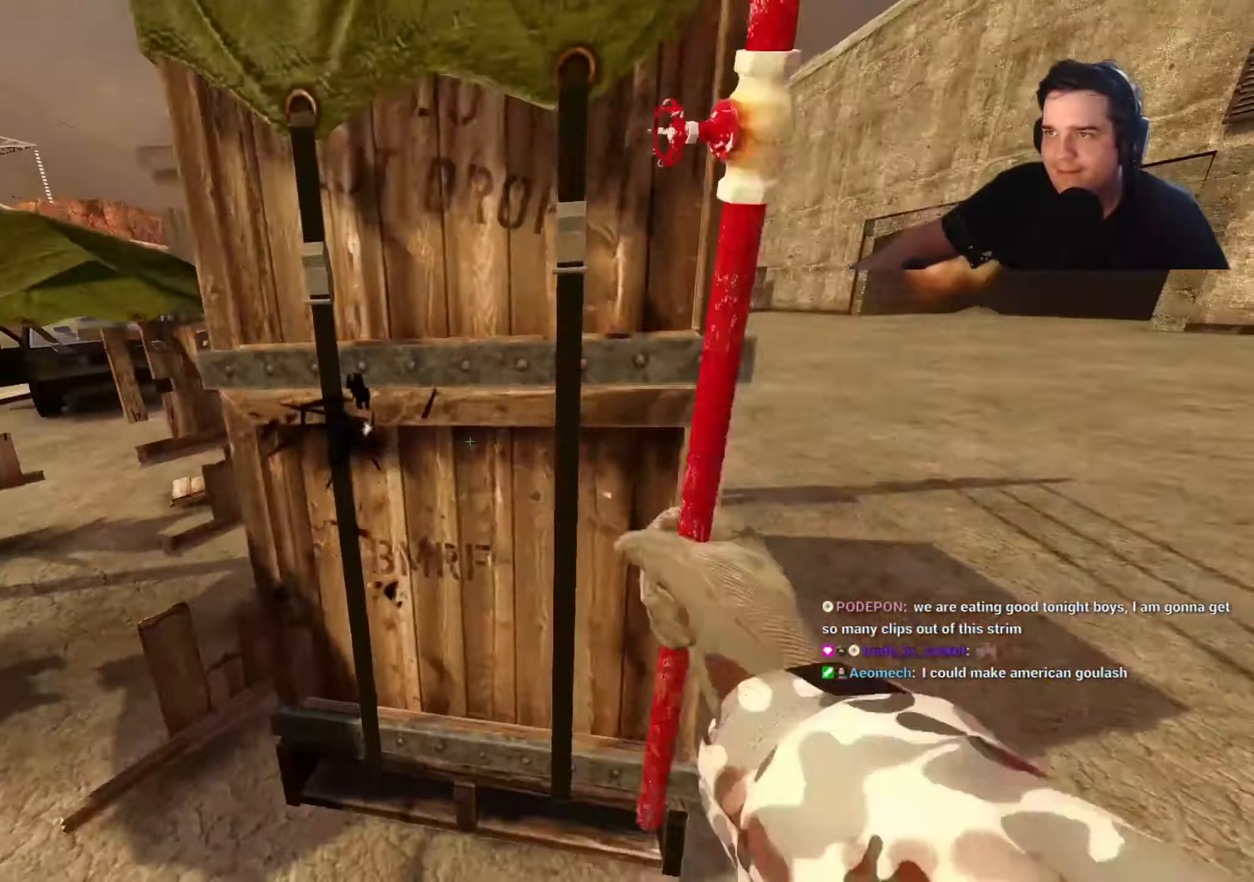
{"keys": ["w"], "events": [[150, "w", "down"], [200, "a", "down"], [234, "a", "up"], [234, "w", "up"], [334, "w", "down"]]}
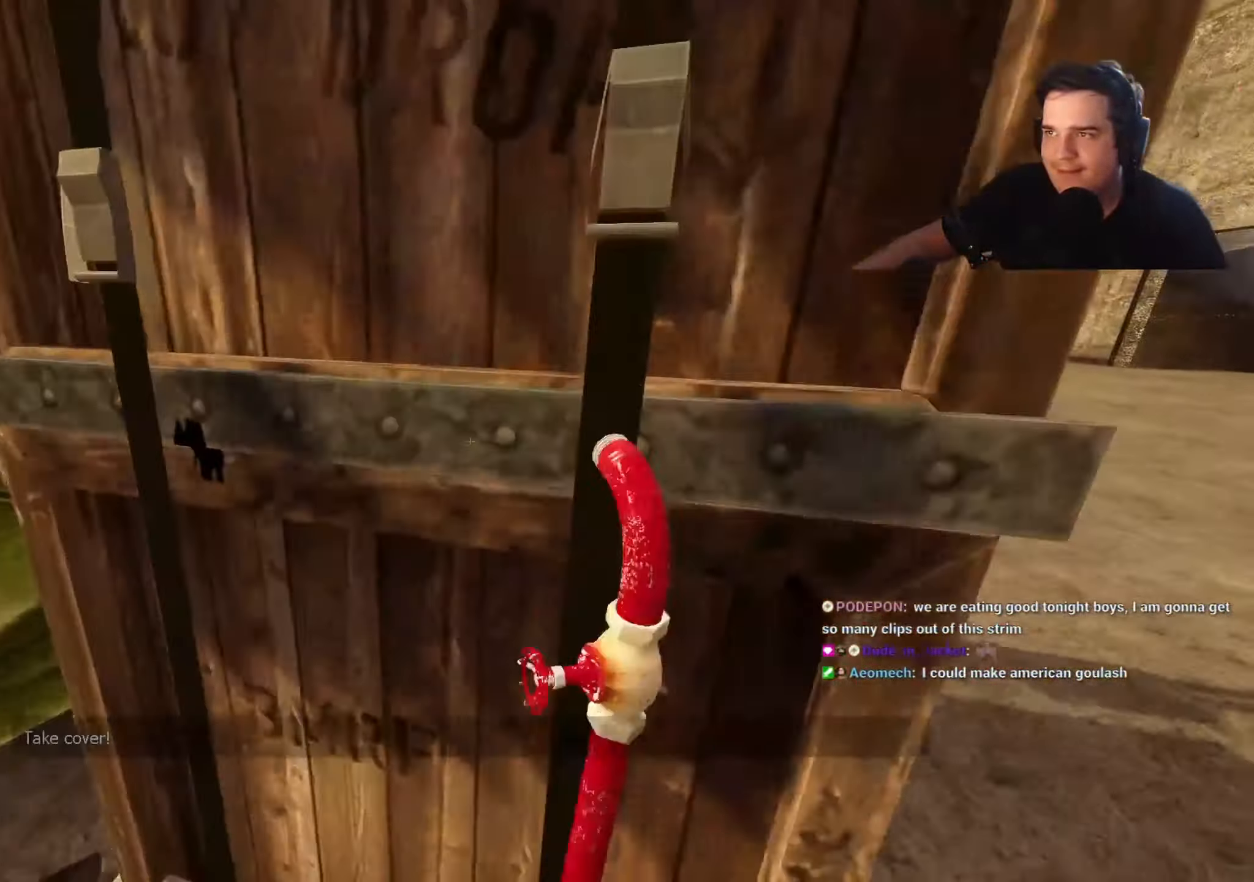
{"keys": ["w"], "events": [[400, "3", "down"], [484, "3", "up"]]}
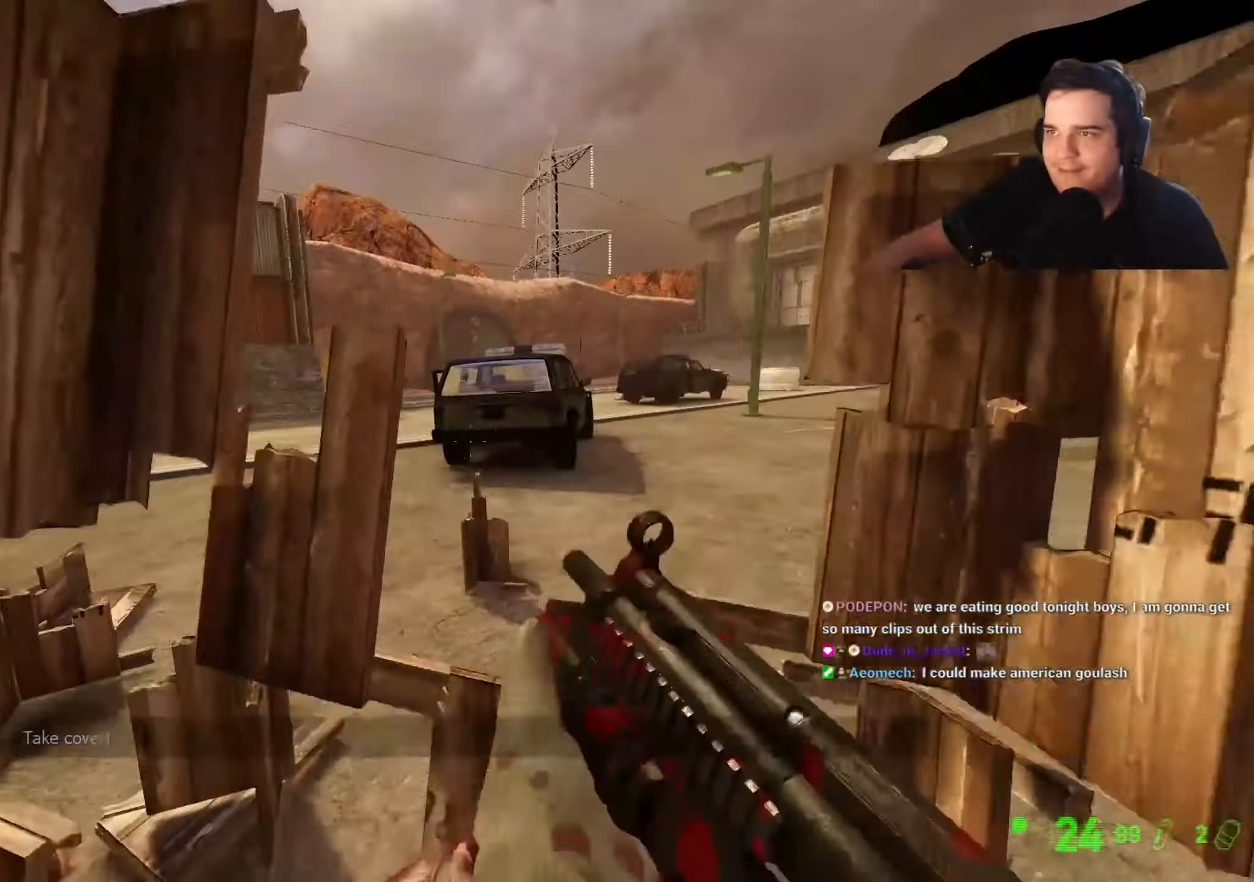
{"keys": ["w"], "events": [[84, "a", "down"], [234, "a", "up"]]}
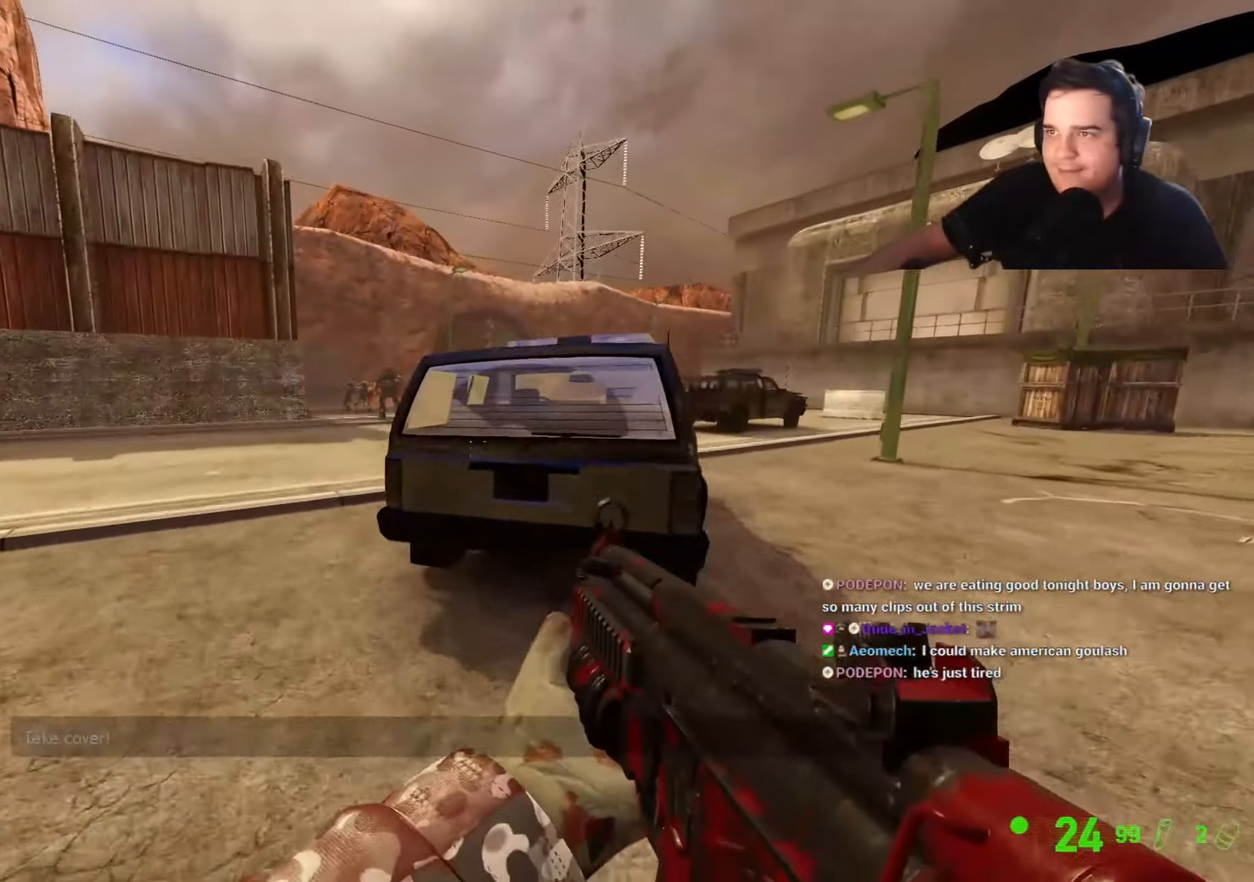
{"keys": ["a", "w"], "events": [[150, "d", "down"], [150, "w", "up"], [384, "d", "up"], [434, "a", "down"], [467, "w", "down"]]}
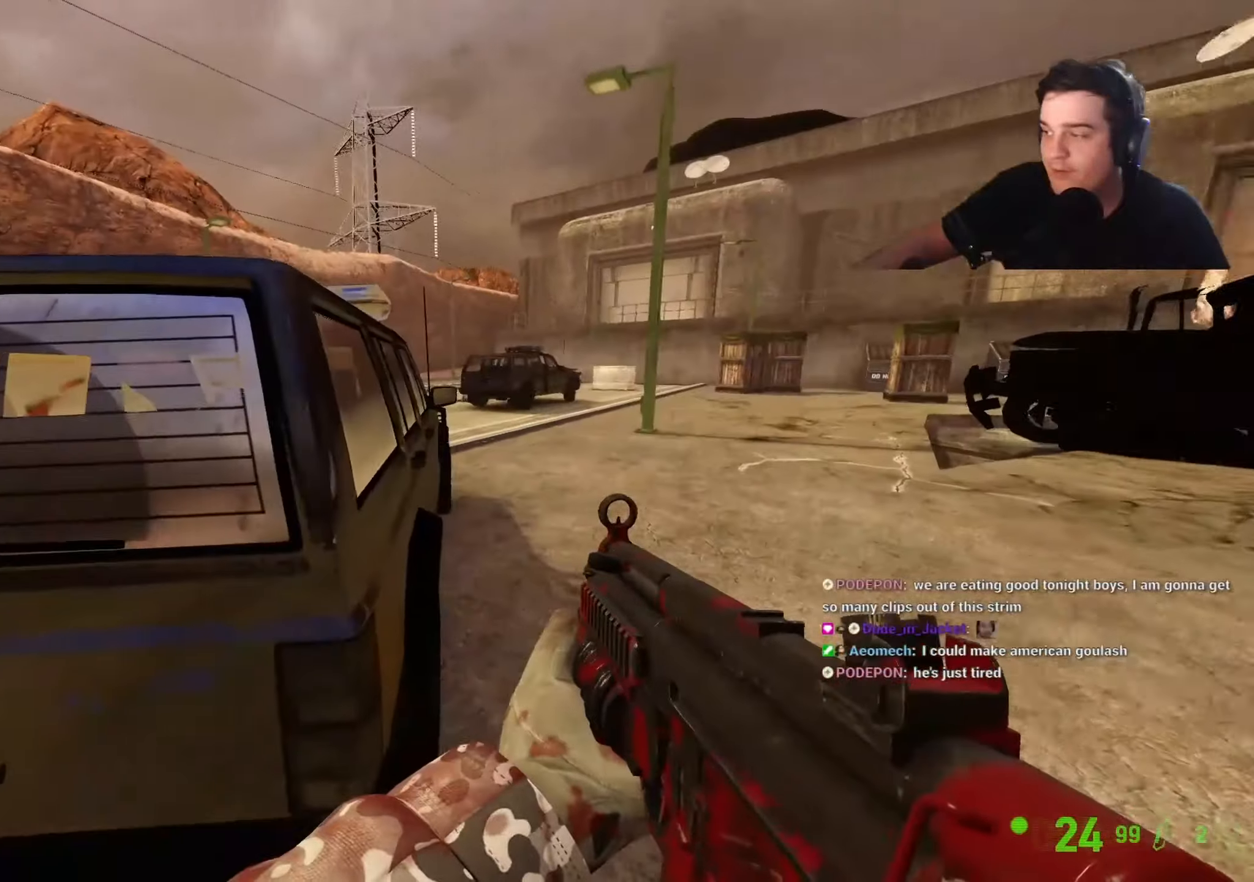
{"keys": ["a"], "events": [[17, "a", "up"], [17, "w", "up"], [300, "a", "down"]]}
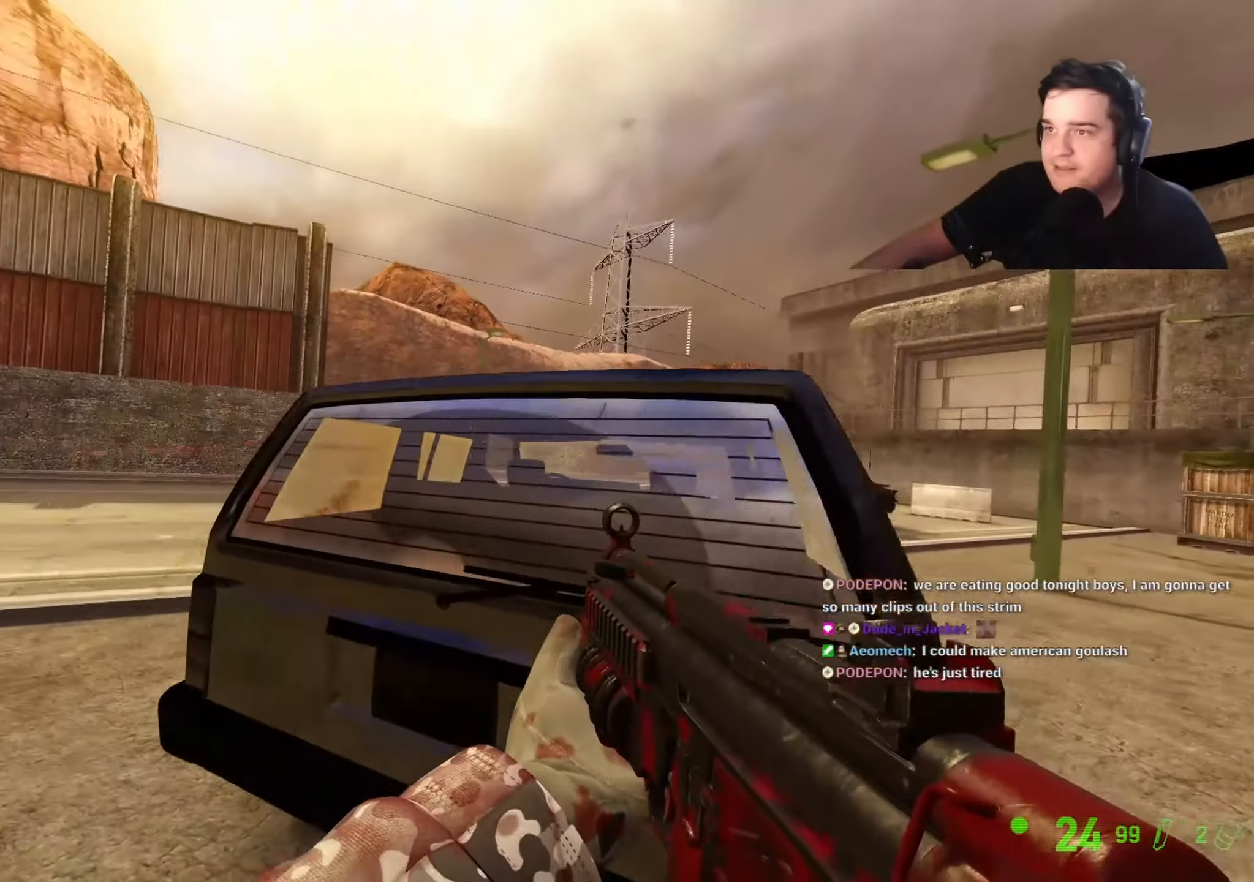
{"keys": ["a"], "events": [[34, "w", "down"], [367, "w", "up"]]}
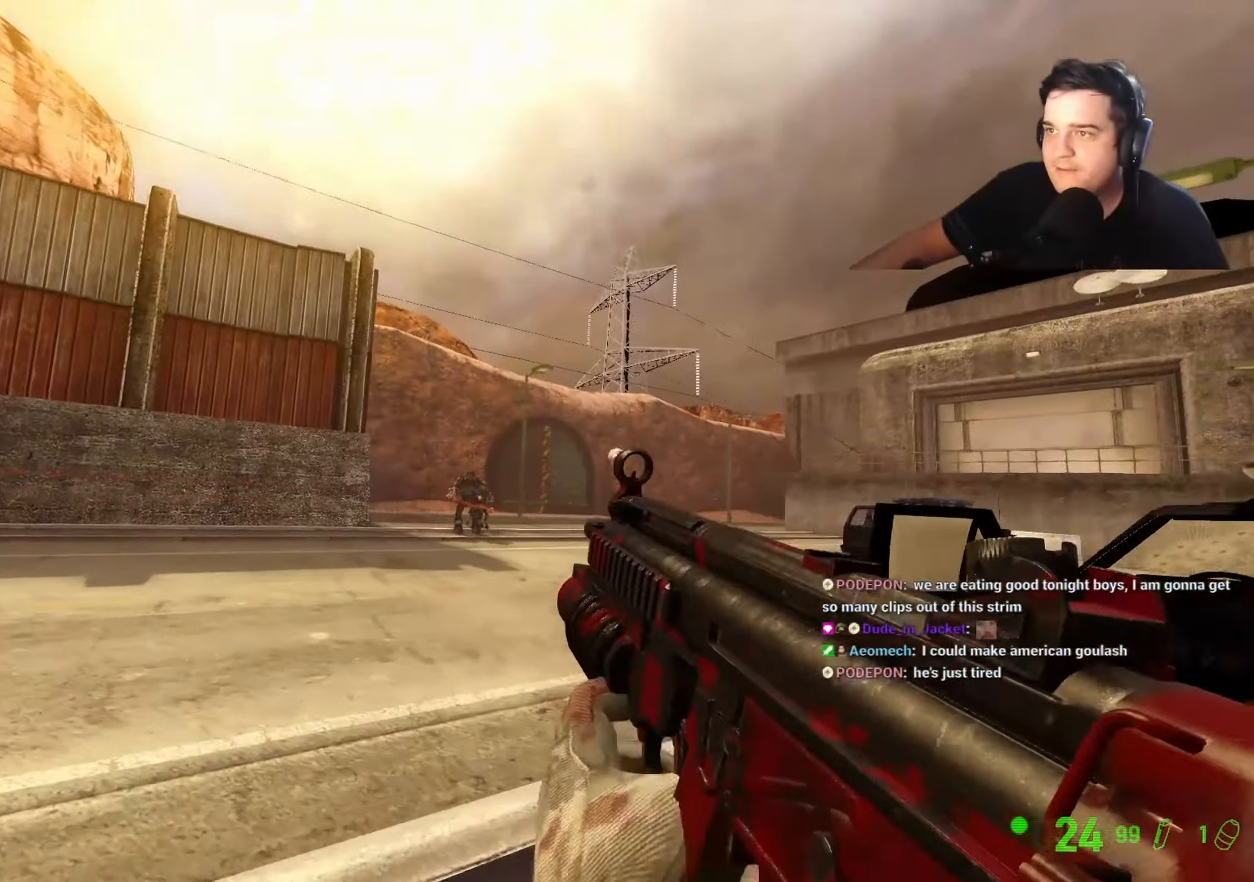
{"keys": ["a", "w"], "events": [[334, "w", "down"]]}
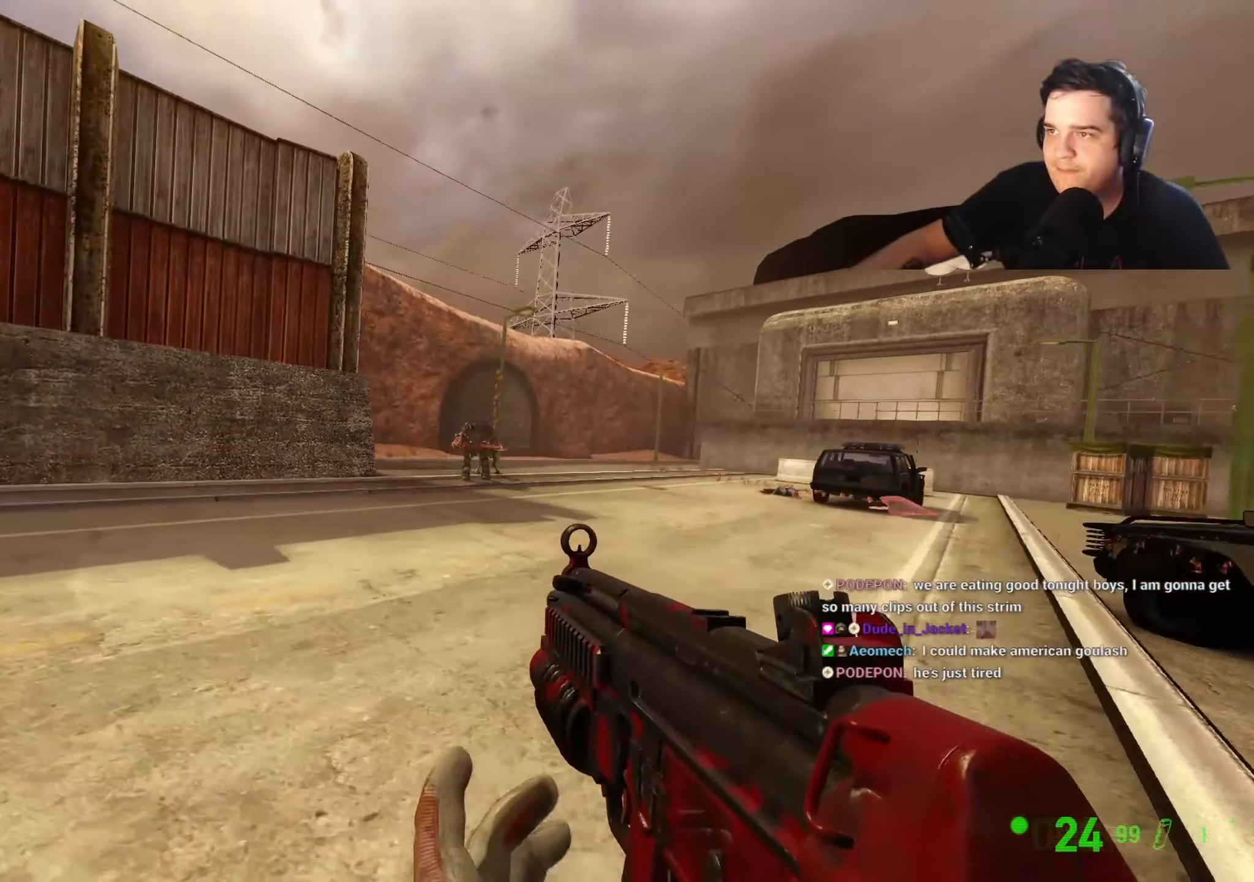
{"keys": ["a", "w"], "events": []}
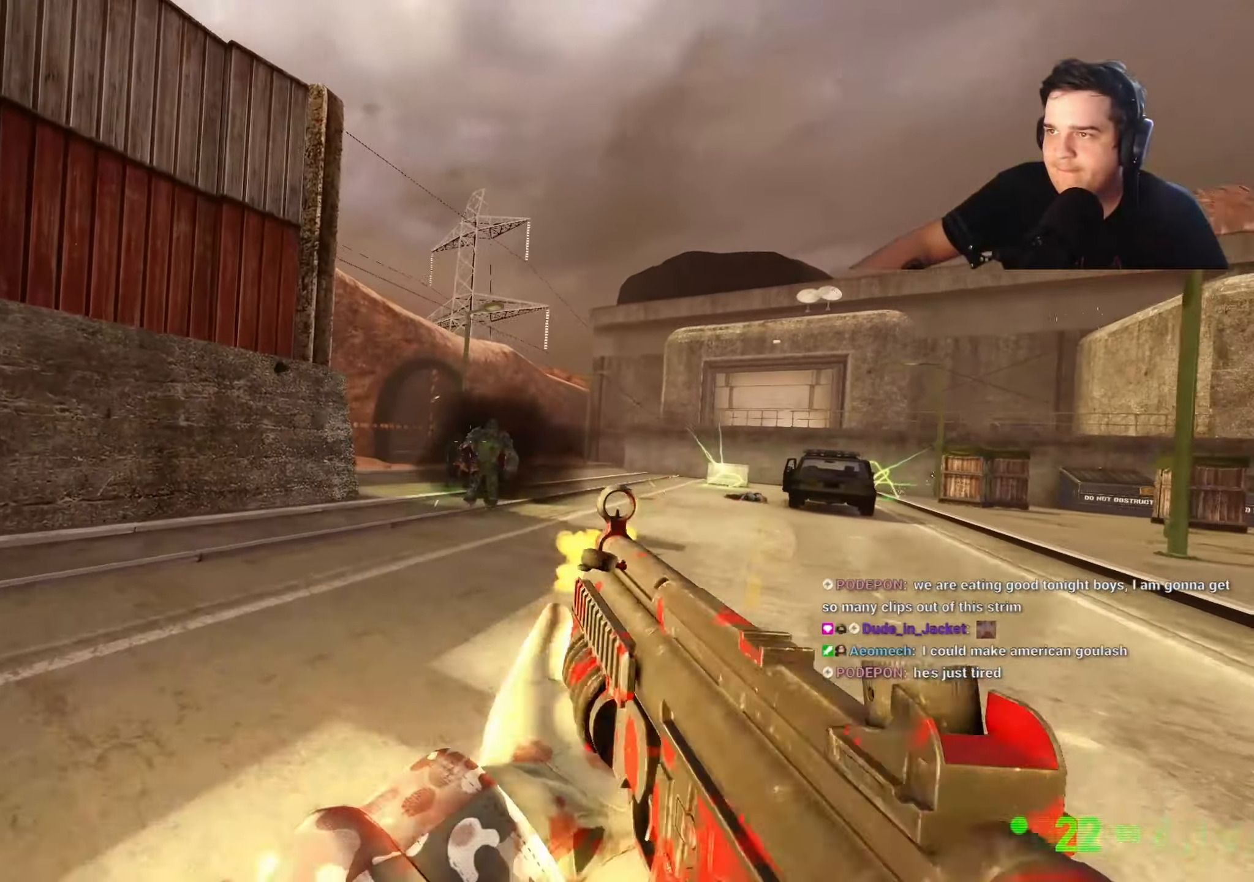
{"keys": ["w"], "events": [[184, "w", "up"], [367, "a", "up"], [417, "d", "down"], [417, "w", "down"], [500, "d", "up"]]}
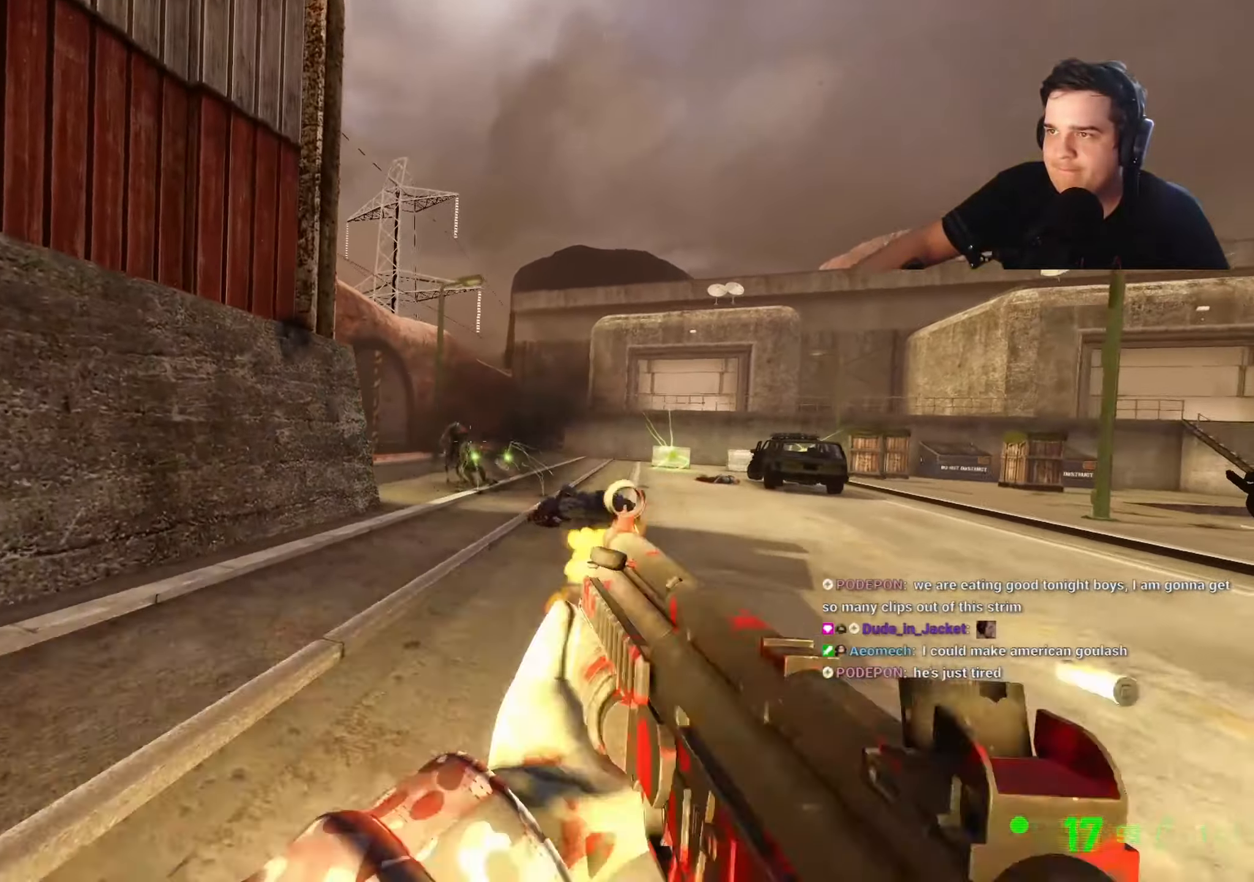
{"keys": ["w"], "events": [[50, "d", "down"], [184, "w", "up"], [384, "w", "down"], [484, "d", "up"]]}
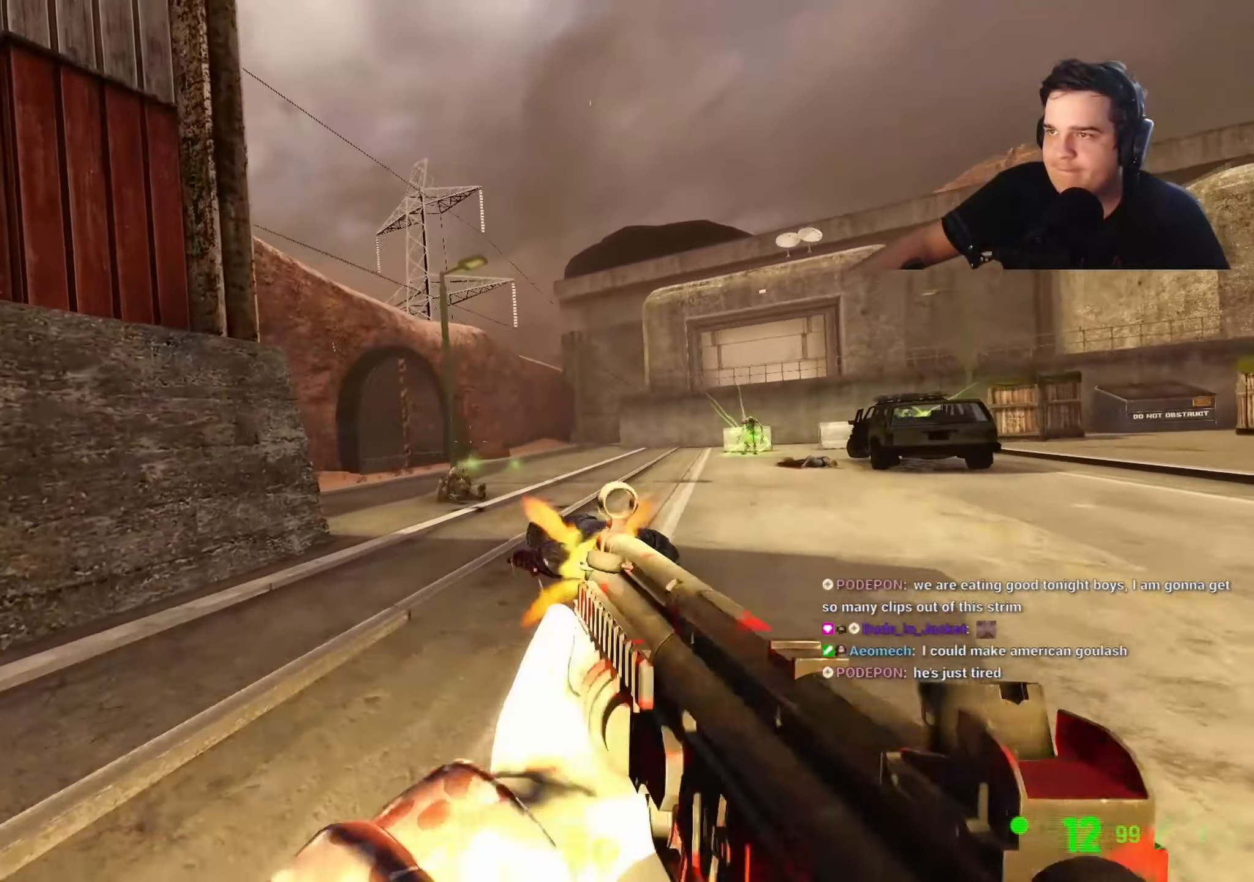
{"keys": ["a", "w"], "events": [[167, "d", "down"], [267, "d", "up"], [317, "a", "down"], [400, "r", "down"], [434, "r", "up"]]}
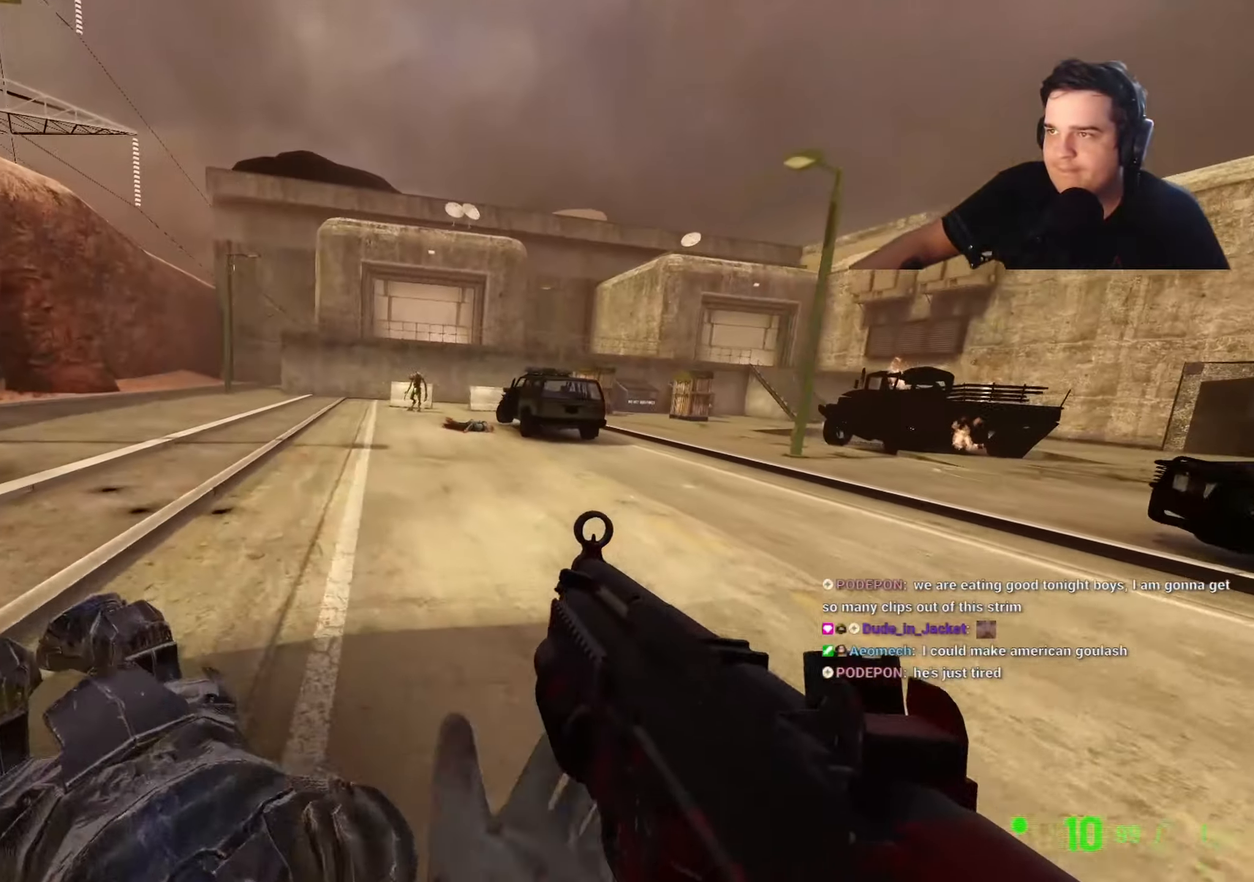
{"keys": ["a", "w"], "events": []}
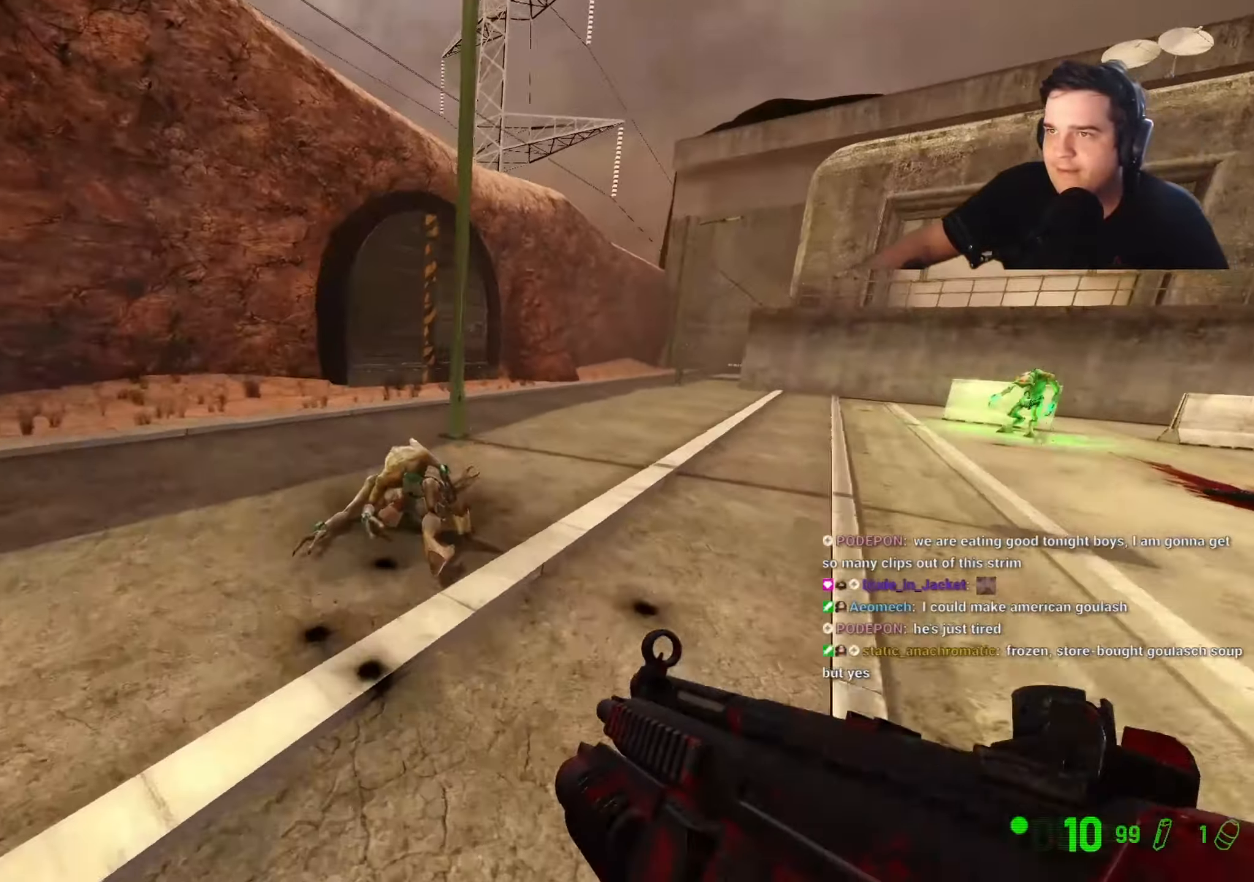
{"keys": ["w"], "events": [[50, "a", "up"], [100, "d", "down"], [467, "d", "up"]]}
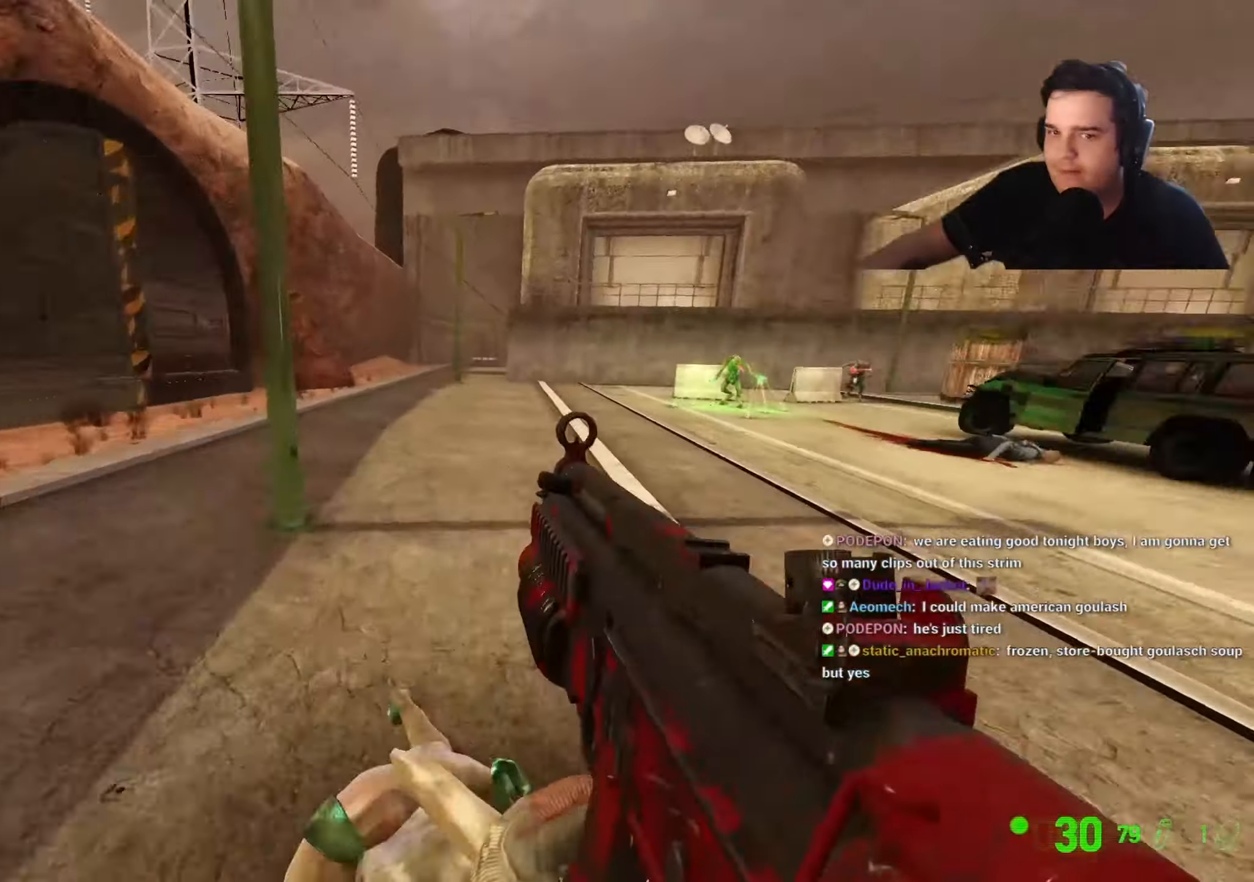
{"keys": ["w"], "events": [[67, "2", "down"], [117, "2", "up"], [200, "2", "down"], [250, "2", "up"], [300, "d", "down"], [450, "d", "up"]]}
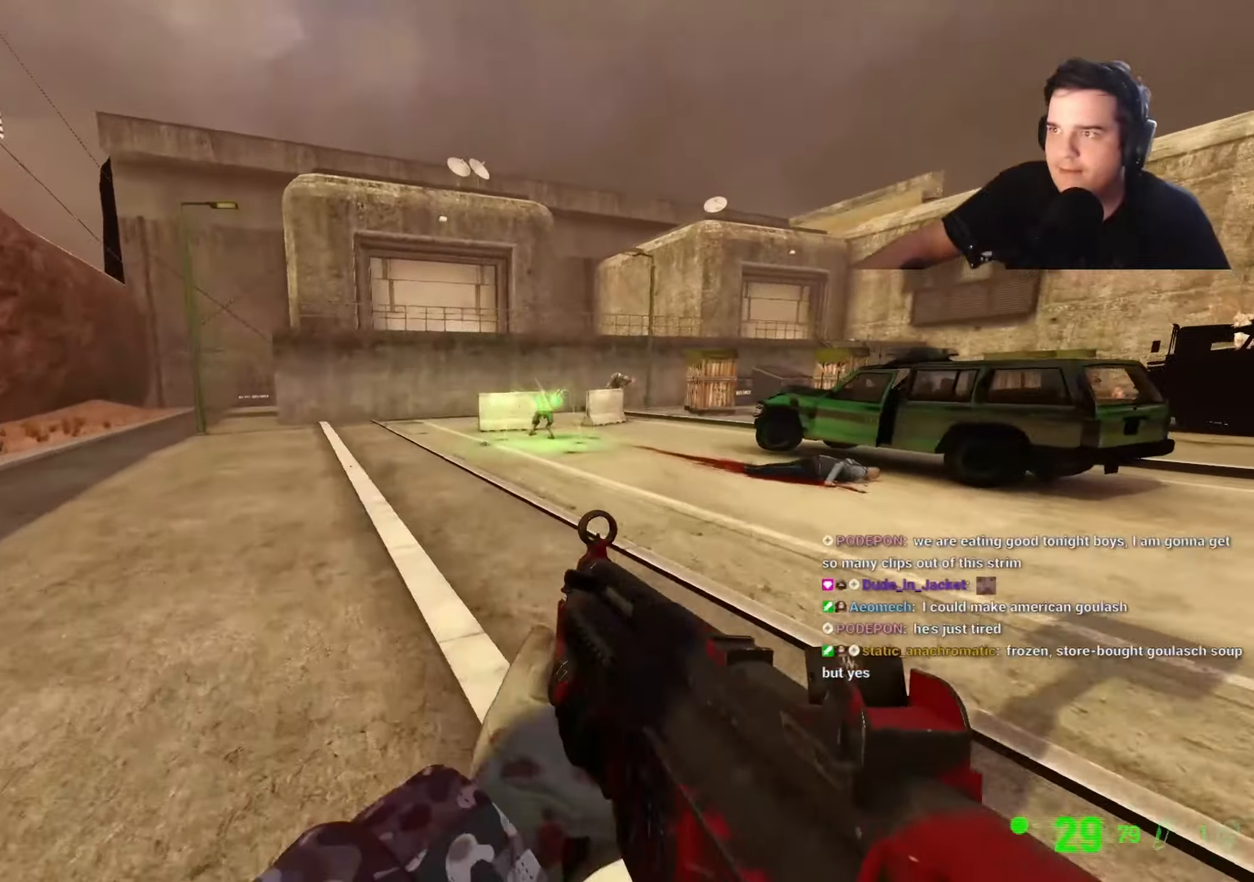
{"keys": ["w"], "events": [[84, "d", "down"], [217, "d", "up"], [267, "d", "down"], [450, "d", "up"]]}
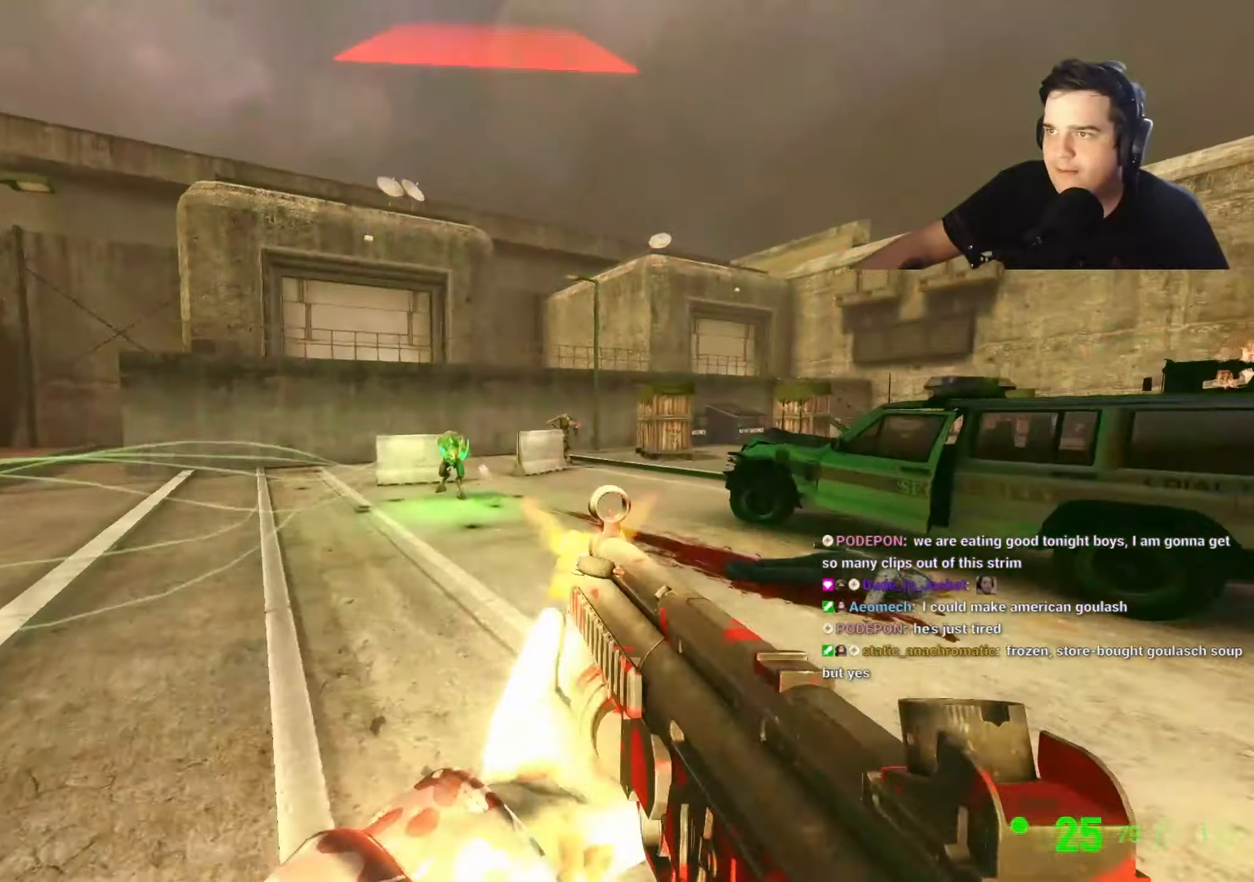
{"keys": ["w"], "events": [[50, "d", "down"], [150, "d", "up"]]}
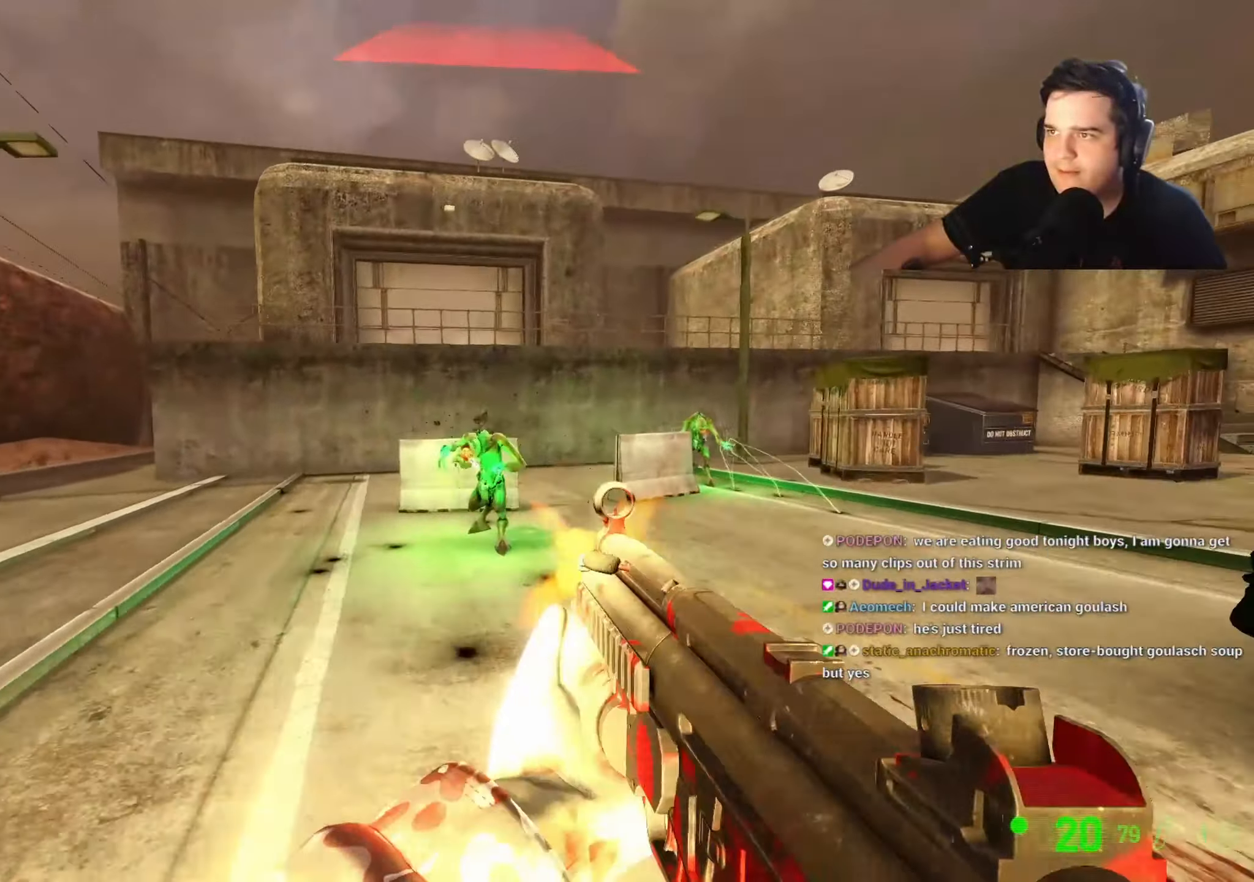
{"keys": ["w"], "events": []}
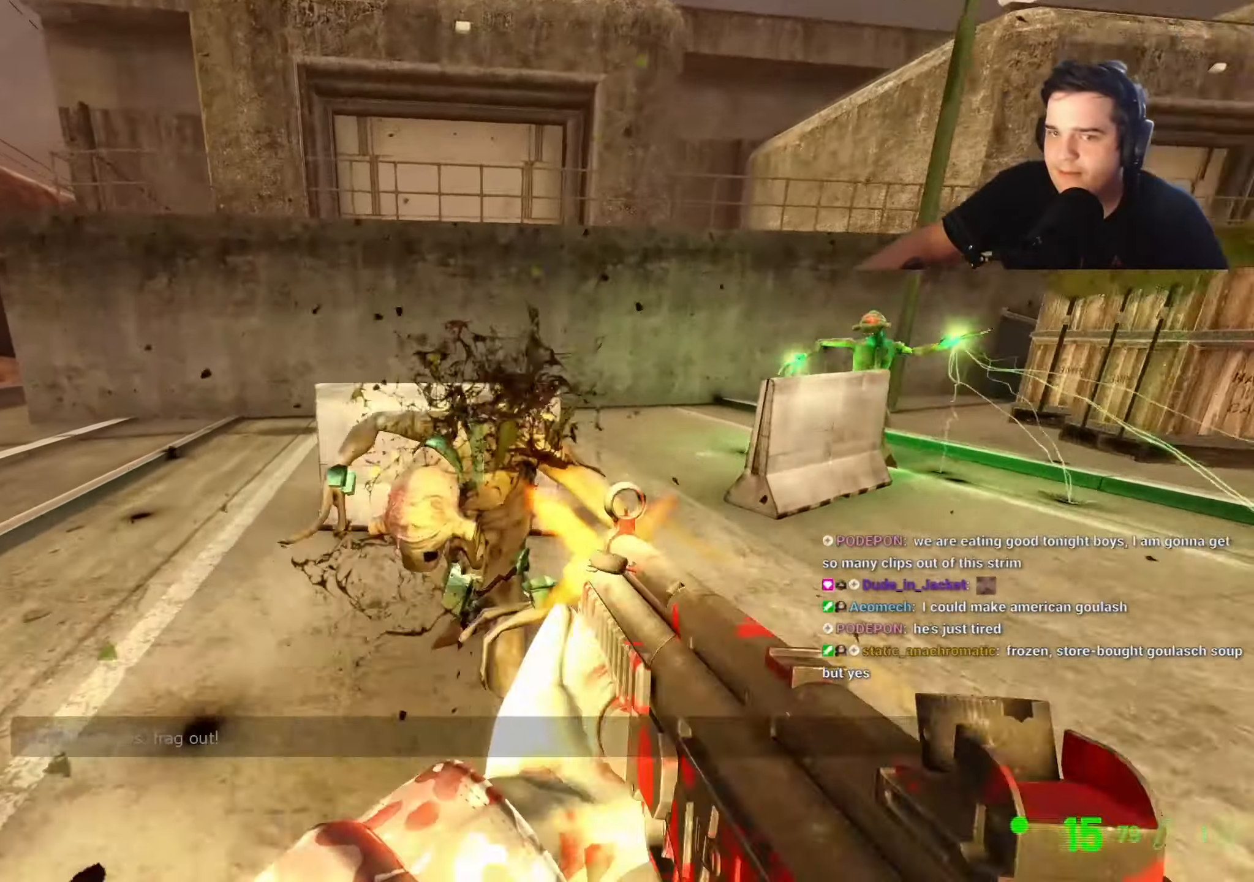
{"keys": ["w"], "events": [[34, "d", "down"], [34, "w", "up"], [217, "w", "down"], [317, "1", "down"], [317, "d", "up"], [400, "1", "up"]]}
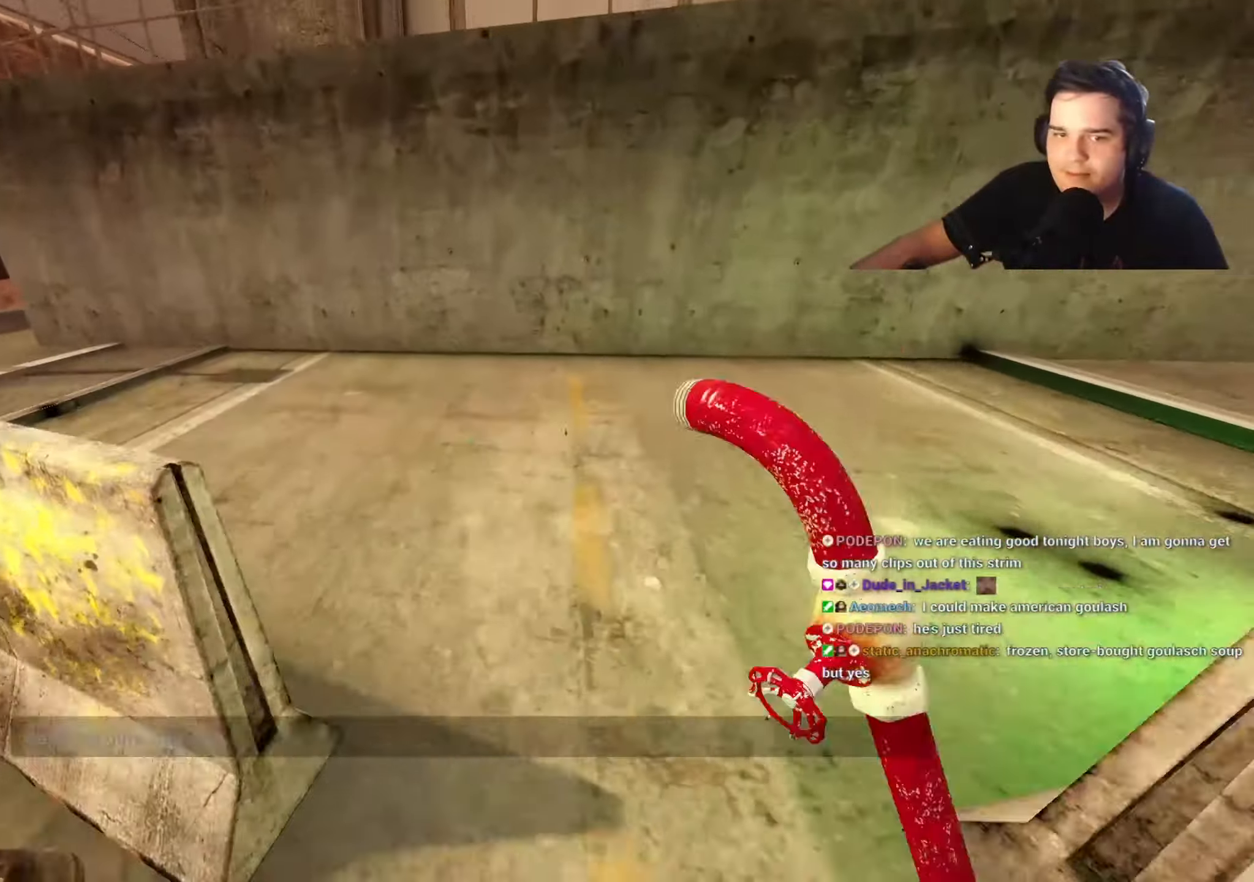
{"keys": ["ctrl"], "events": [[234, "a", "down"], [334, "a", "up"], [334, "d", "down"], [417, "d", "up"], [467, "ctrl", "down"], [467, "w", "up"]]}
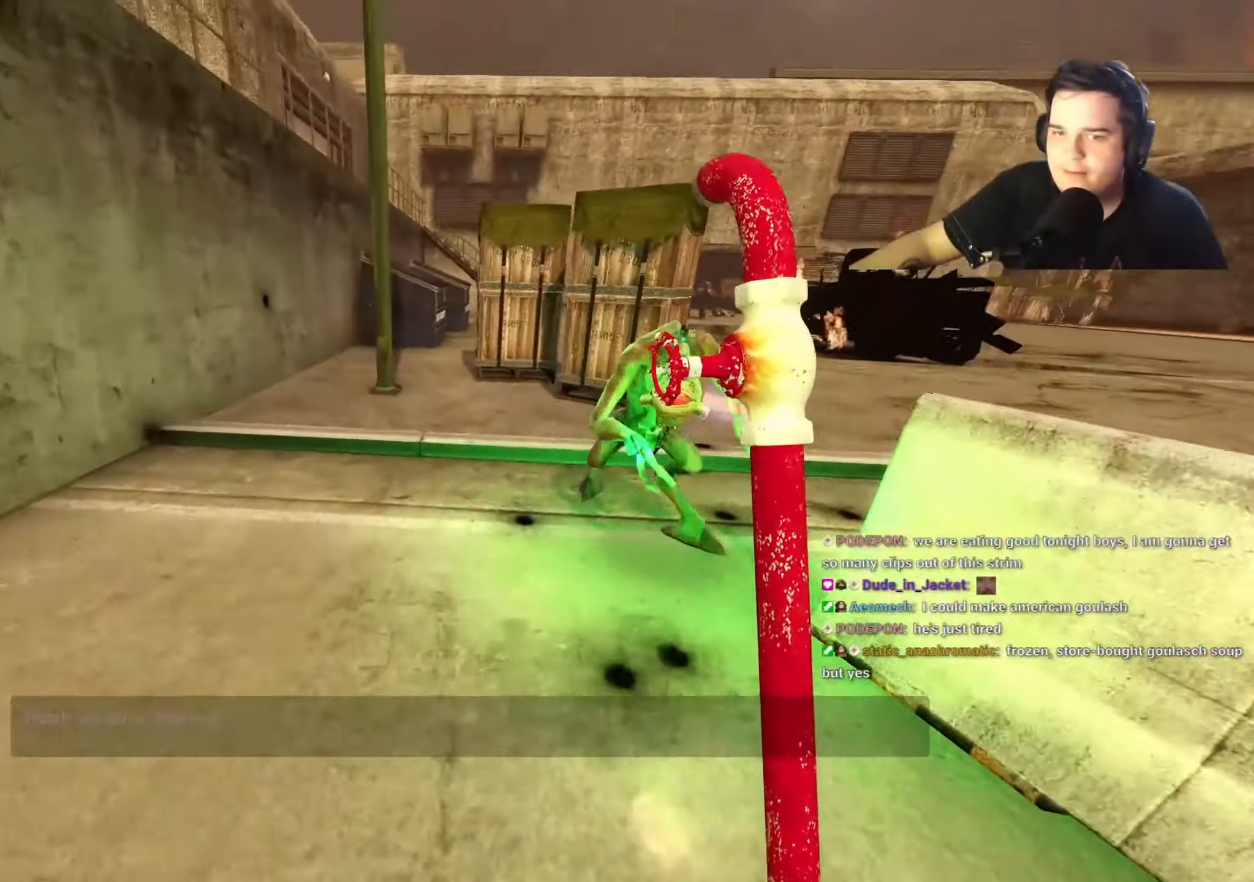
{"keys": ["ctrl", "w"], "events": [[167, "w", "down"]]}
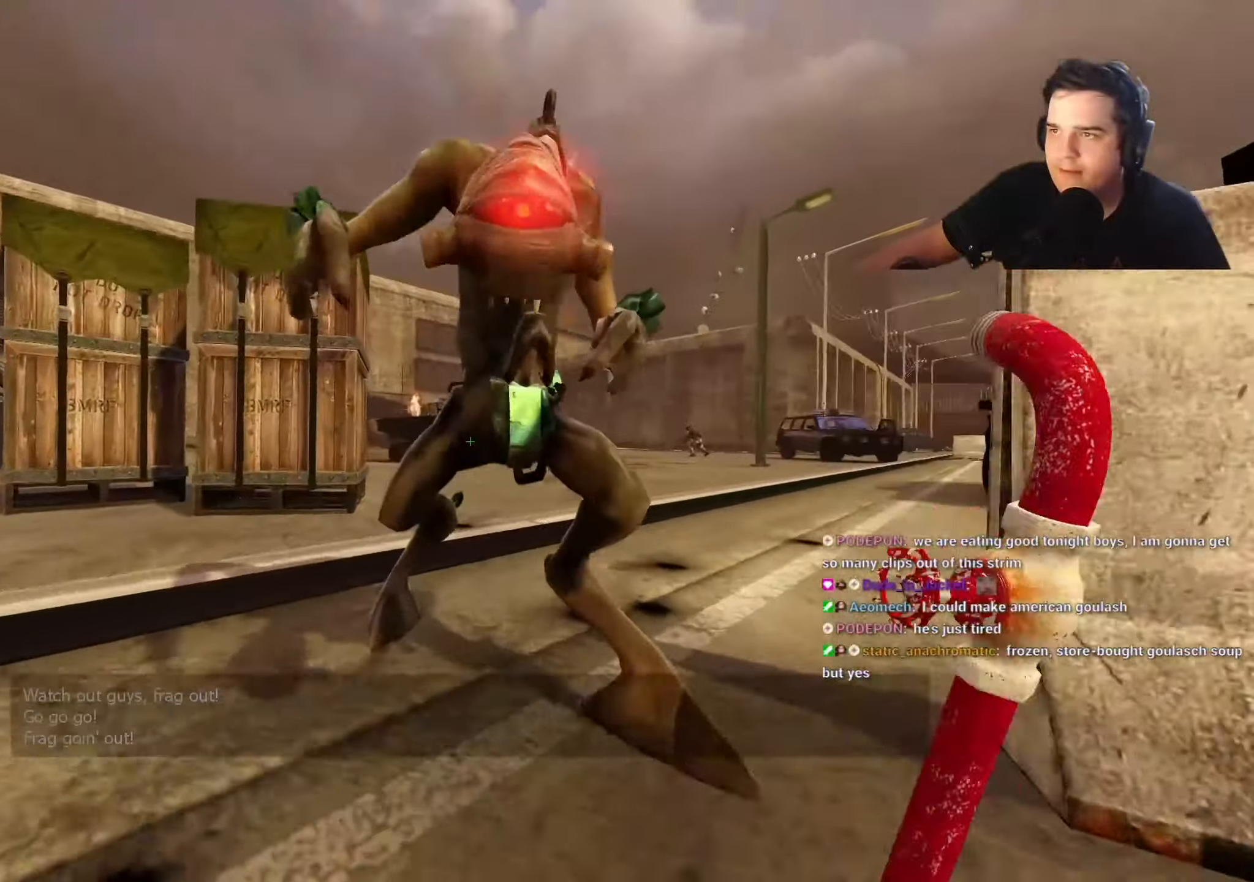
{"keys": ["ctrl", "d", "w"], "events": [[267, "w", "up"], [317, "w", "down"], [450, "d", "down"]]}
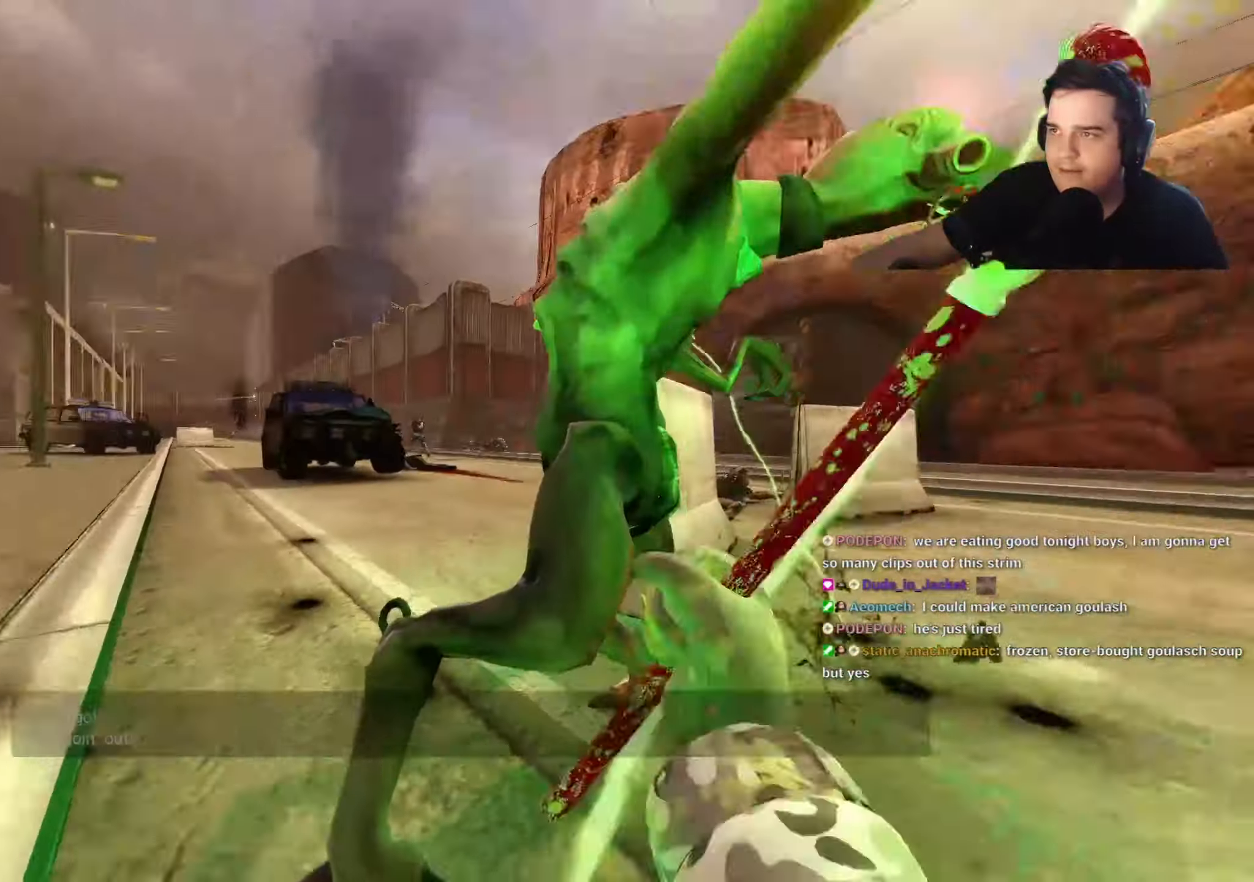
{"keys": ["ctrl", "d", "w"], "events": [[150, "d", "up"], [467, "d", "down"]]}
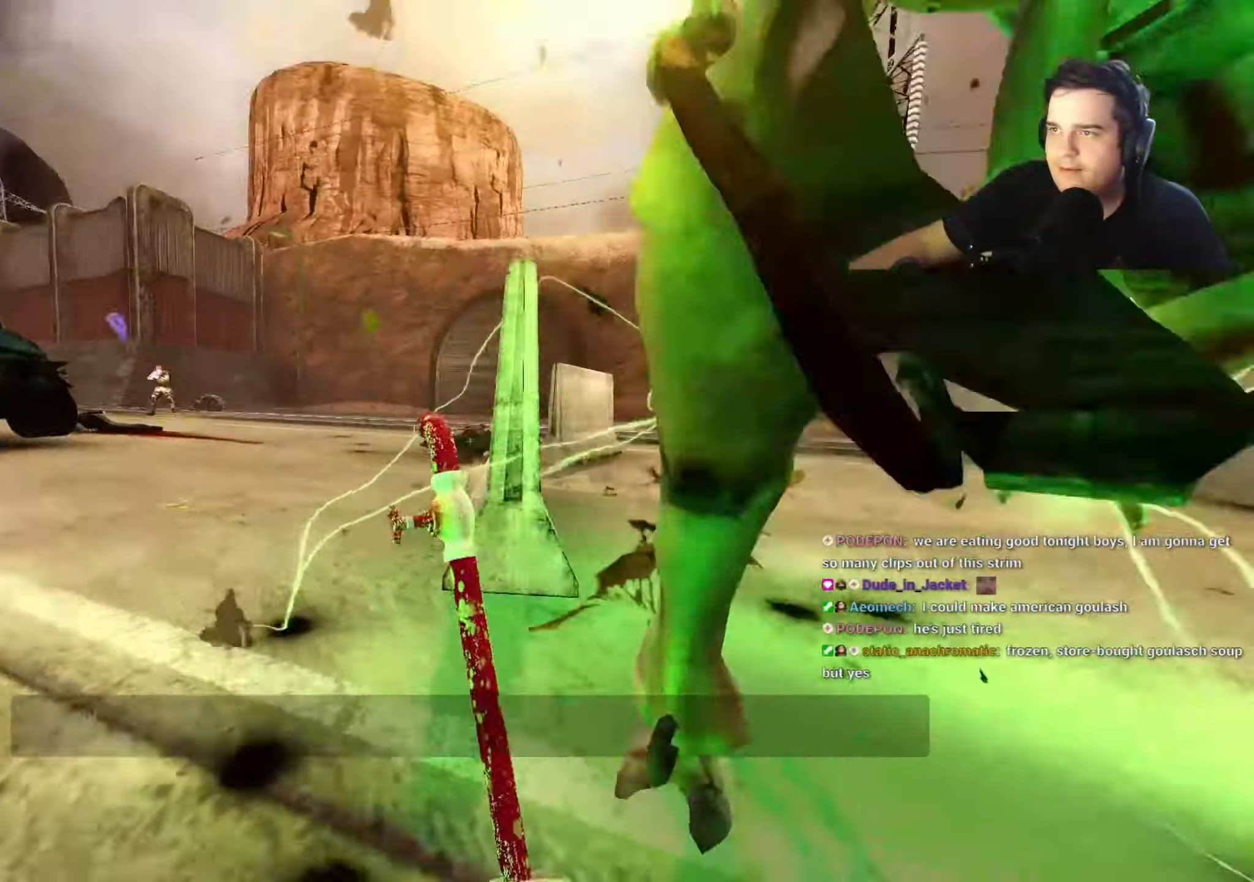
{"keys": ["ctrl", "d"], "events": [[17, "w", "up"]]}
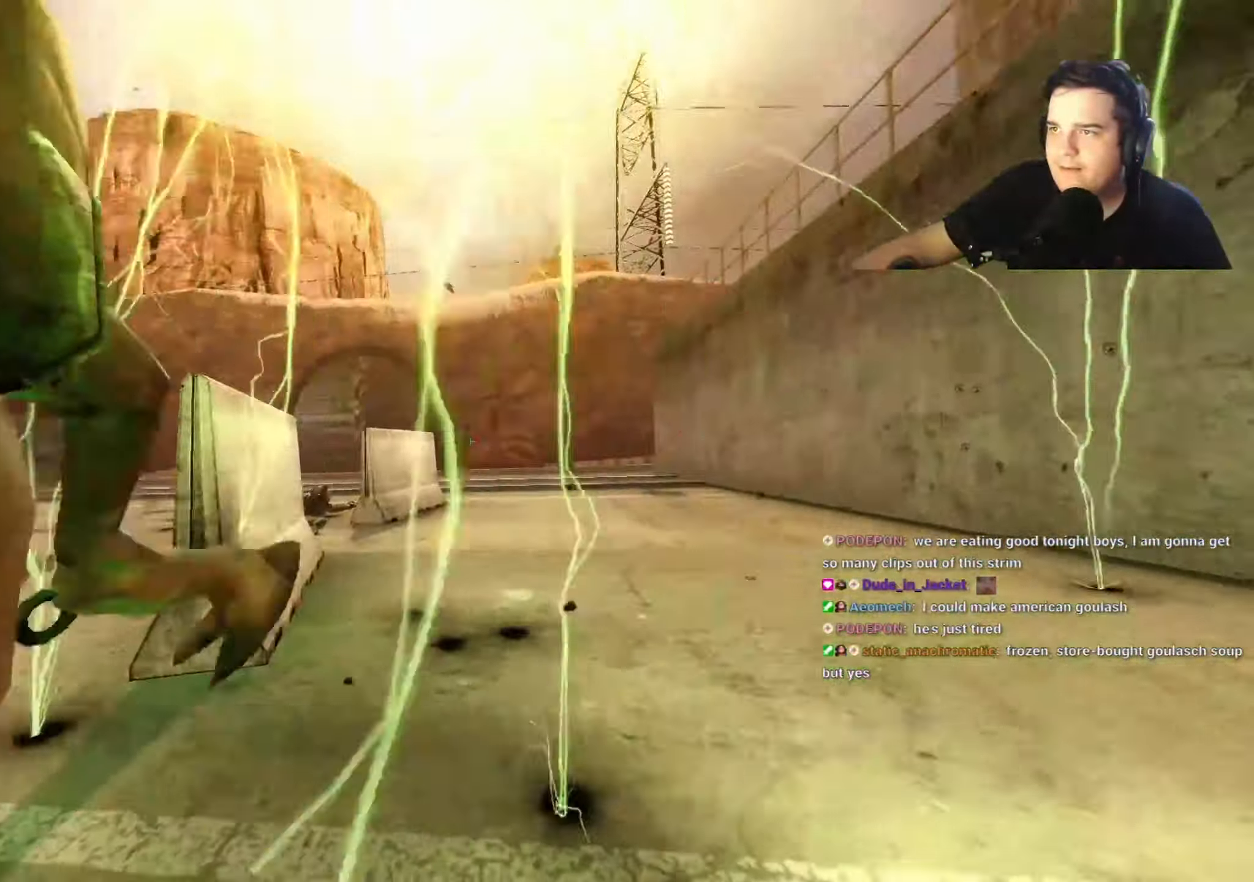
{"keys": ["ctrl", "w"], "events": [[84, "d", "up"], [184, "w", "down"]]}
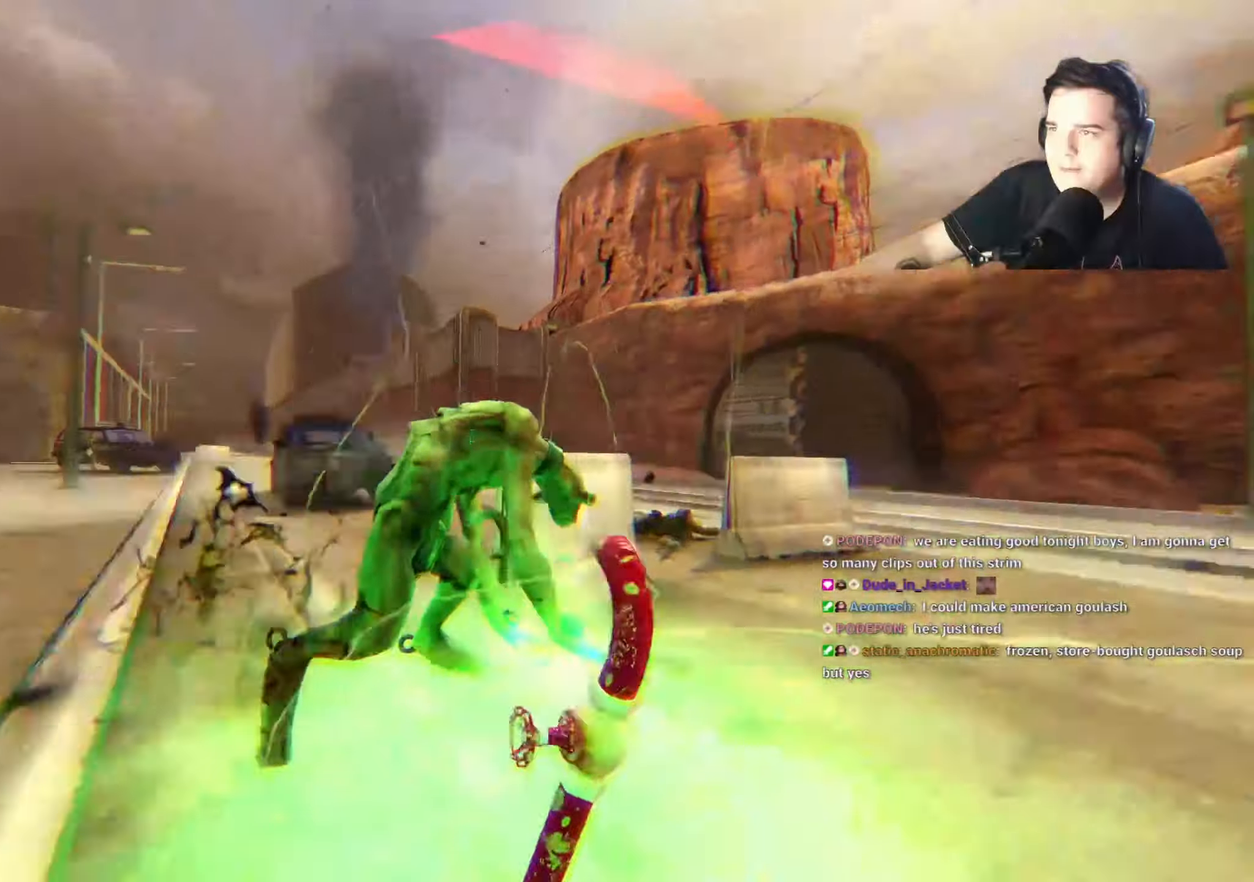
{"keys": ["ctrl", "w"], "events": []}
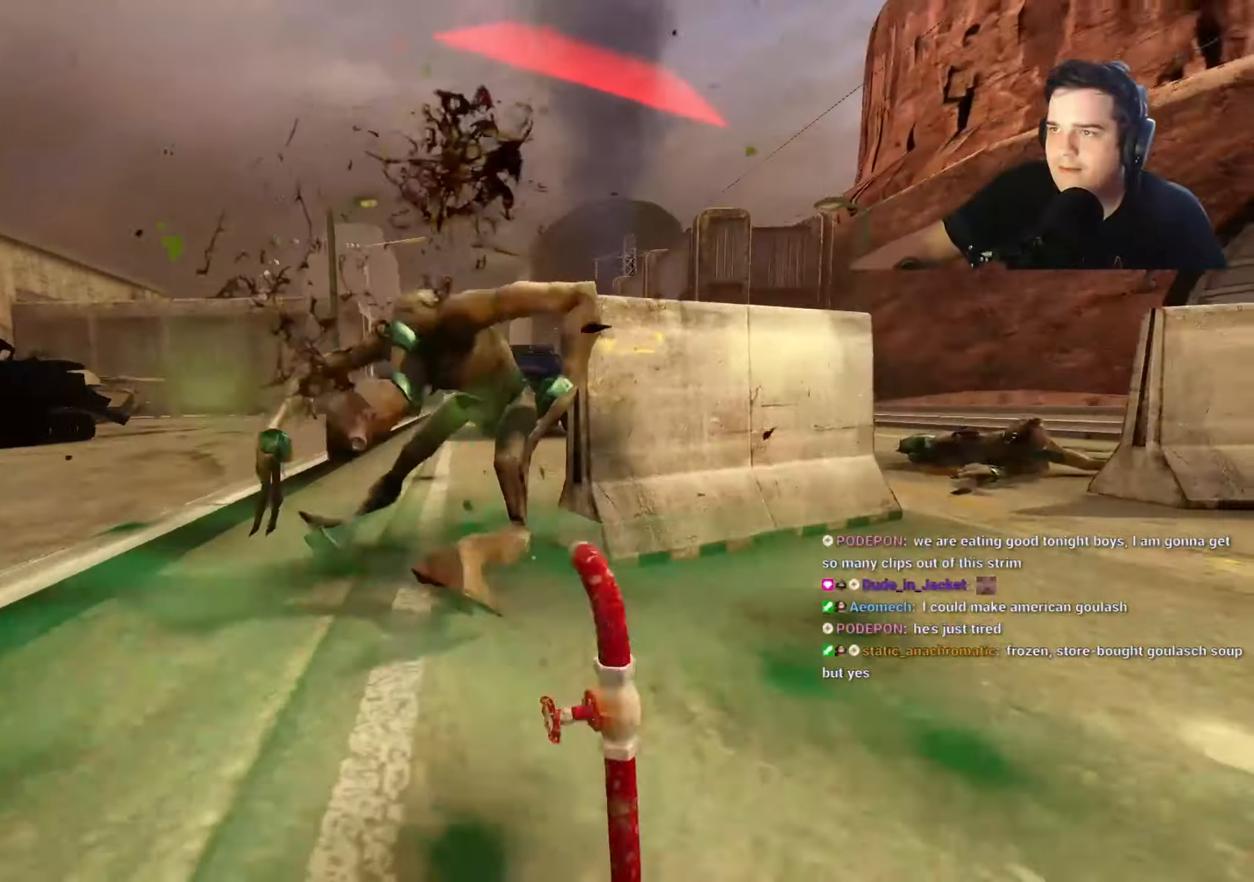
{"keys": ["3", "w"], "events": [[300, "ctrl", "up"], [350, "3", "down"], [400, "3", "up"], [500, "3", "down"]]}
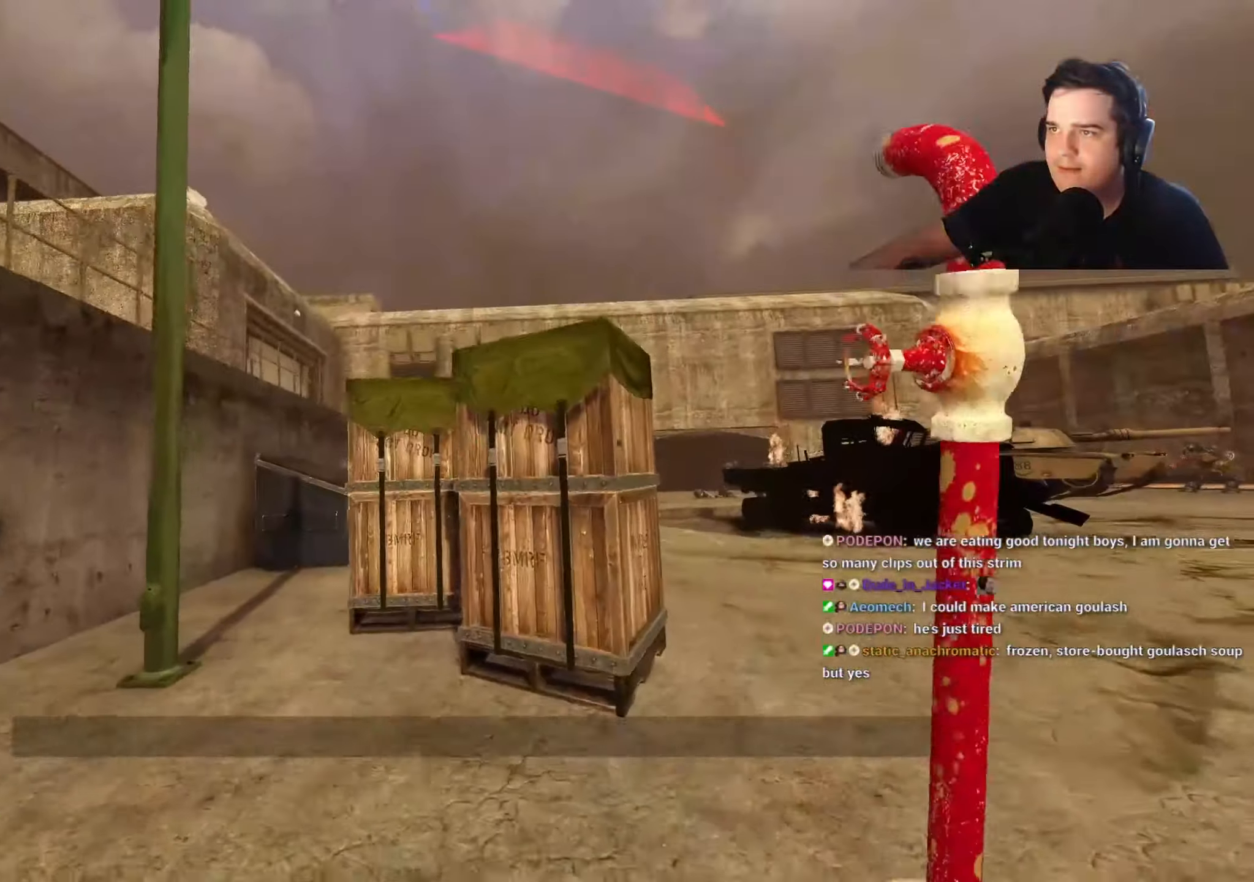
{"keys": ["d"], "events": [[84, "3", "up"], [284, "a", "down"], [284, "d", "down"], [284, "w", "up"], [317, "a", "up"]]}
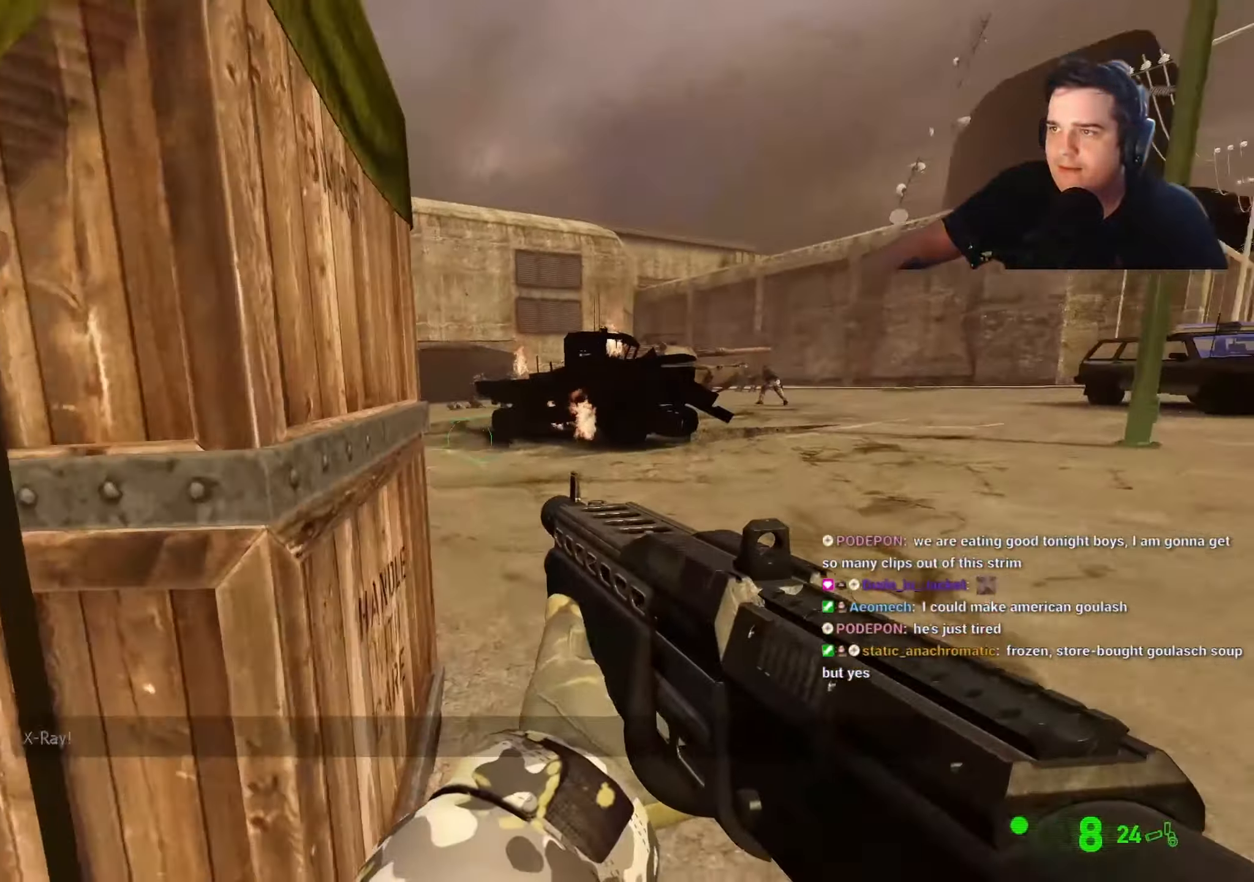
{"keys": ["w"], "events": [[50, "w", "down"], [150, "d", "up"], [384, "a", "down"], [467, "a", "up"]]}
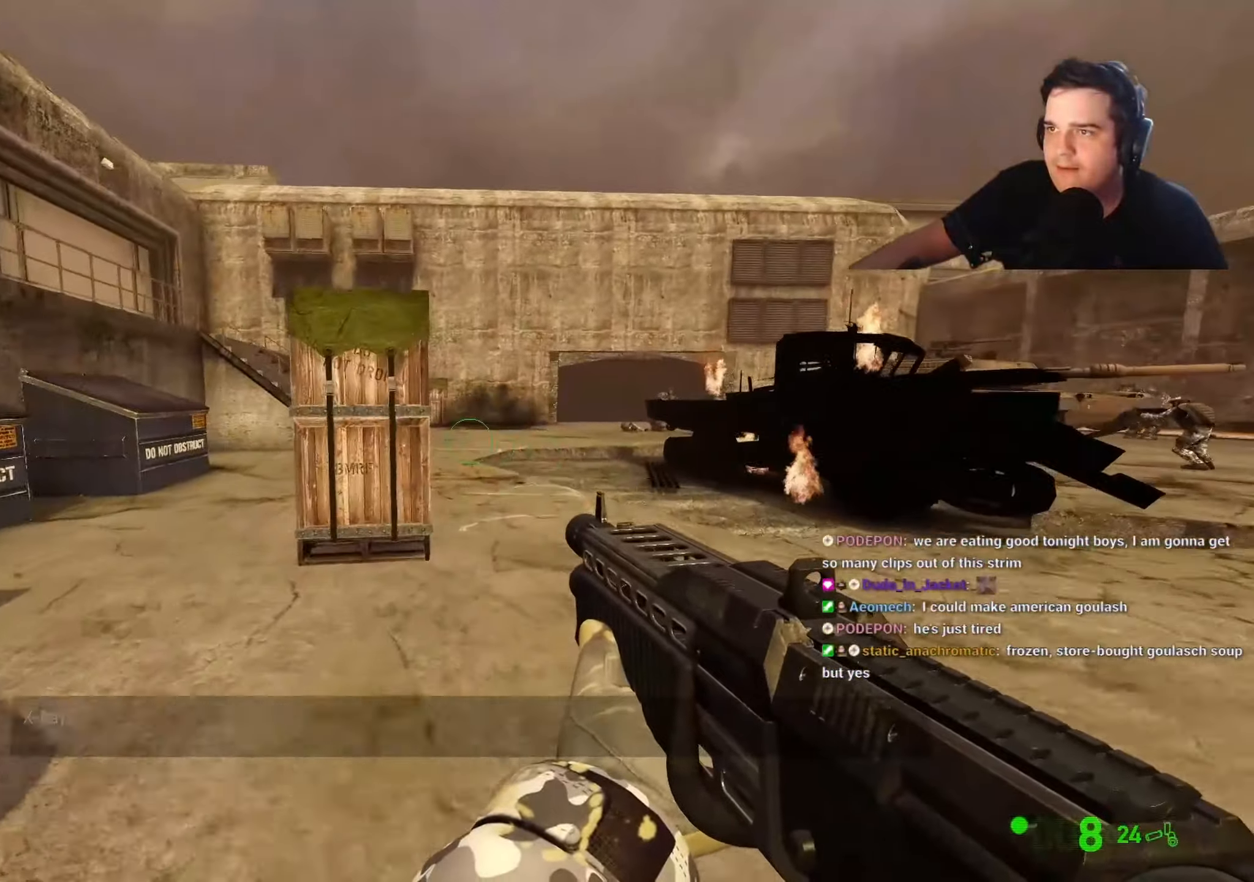
{"keys": ["w"], "events": [[17, "d", "down"], [117, "d", "up"], [250, "d", "down"], [350, "d", "up"]]}